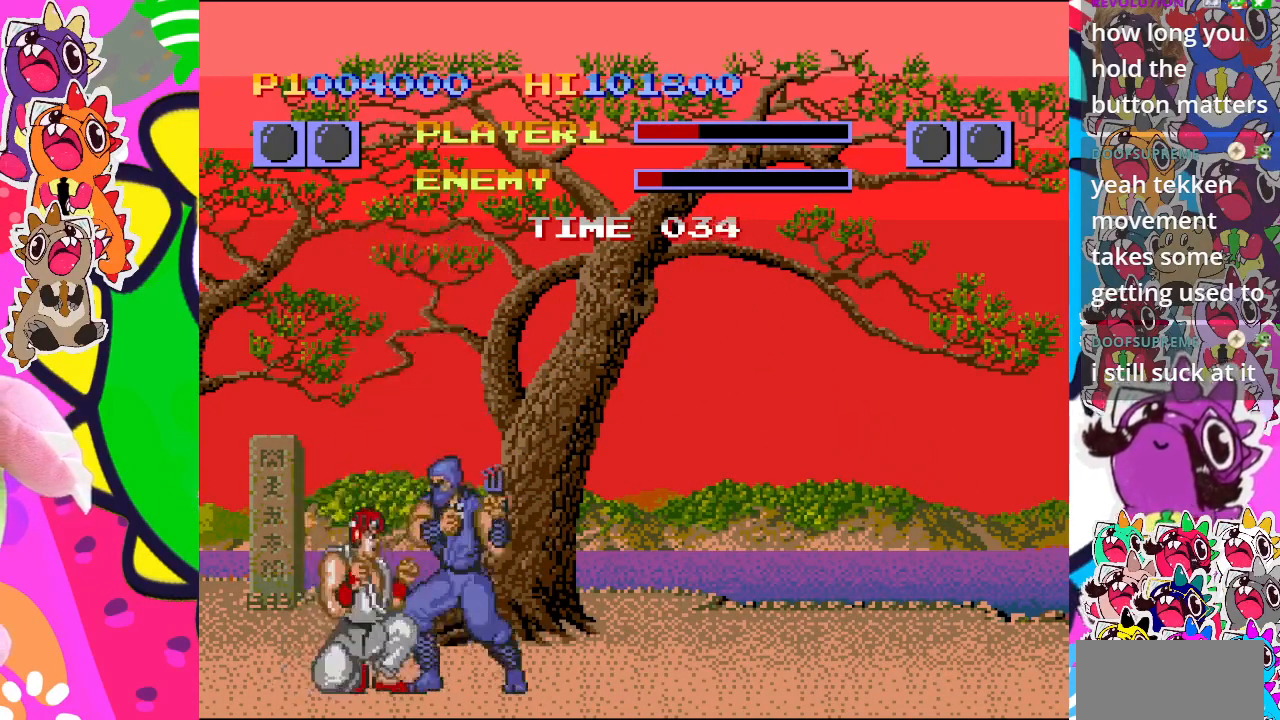
Gameplay with a controller (PlayStation layout); each line is a JSON object with the inputs held at the frame after it. "events" lists button and stick changes between this image and that frame as [ms after this image, input, new state], when the widget could be followed in between. Not read: L3 R3 right_stick.
{"buttons": ["CROSS", "DPAD_DOWN", "DPAD_LEFT"], "left_stick": "center", "events": []}
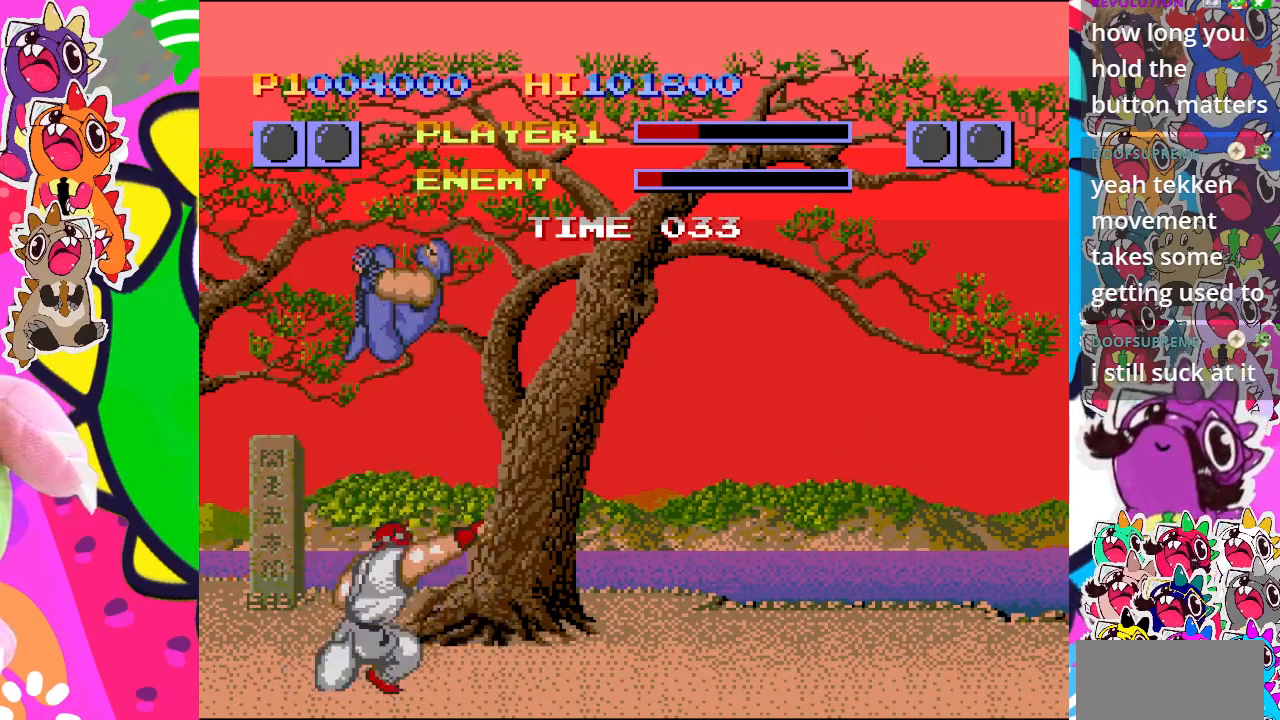
{"buttons": ["SQUARE", "DPAD_LEFT"], "left_stick": "center", "events": [[50, "CROSS", "up"], [100, "DPAD_DOWN", "up"], [167, "SQUARE", "down"]]}
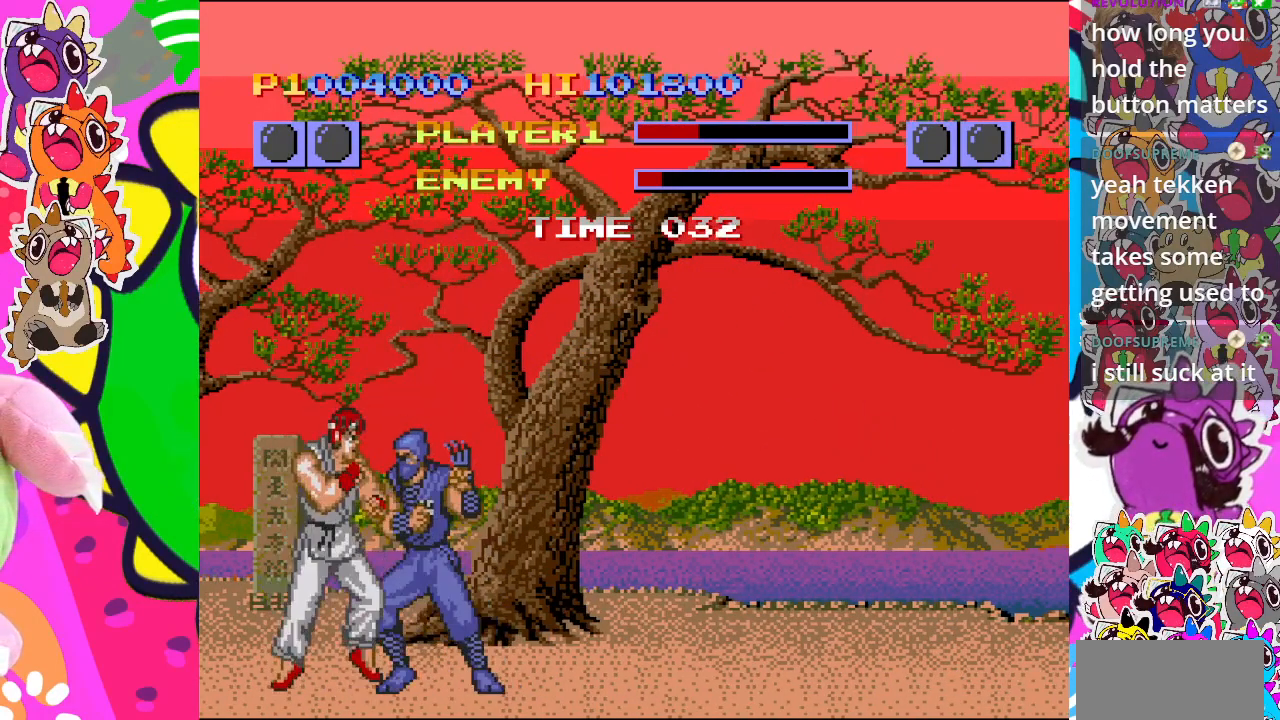
{"buttons": ["SQUARE", "DPAD_DOWN", "DPAD_LEFT"], "left_stick": "center", "events": [[467, "DPAD_DOWN", "down"]]}
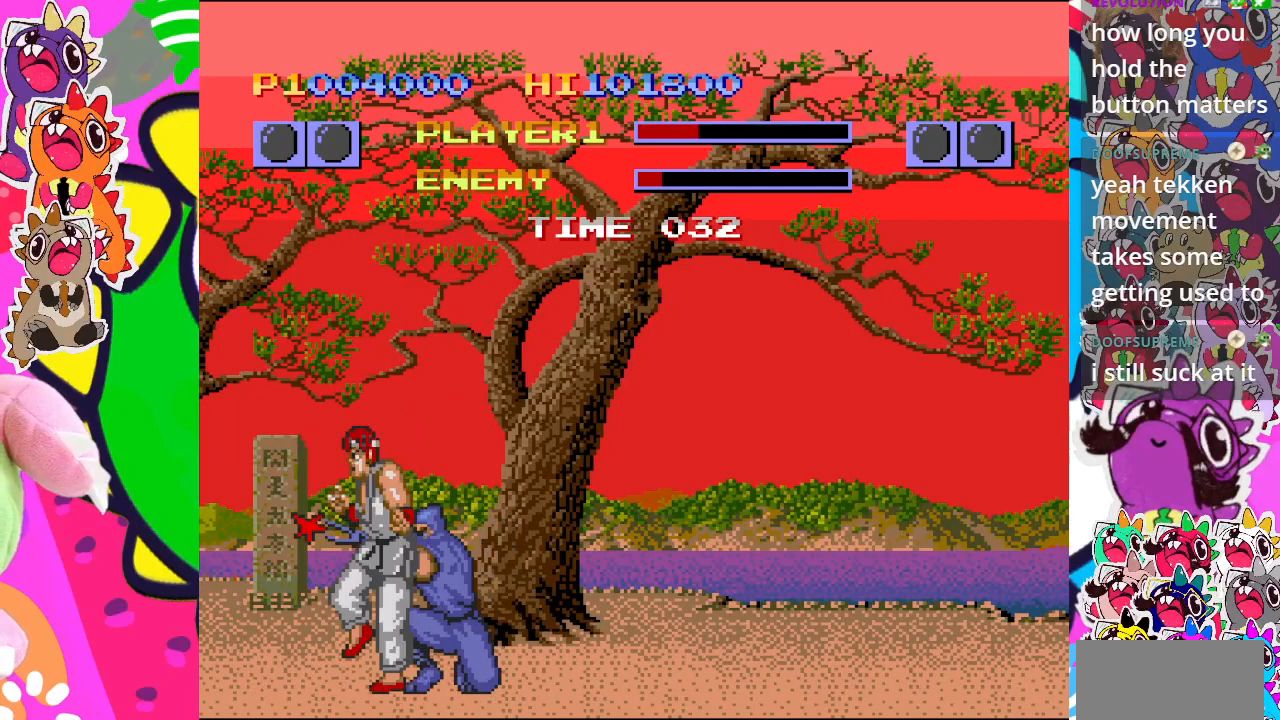
{"buttons": ["SQUARE", "DPAD_DOWN", "DPAD_LEFT"], "left_stick": "center", "events": [[450, "SQUARE", "up"], [467, "SQUARE", "down"]]}
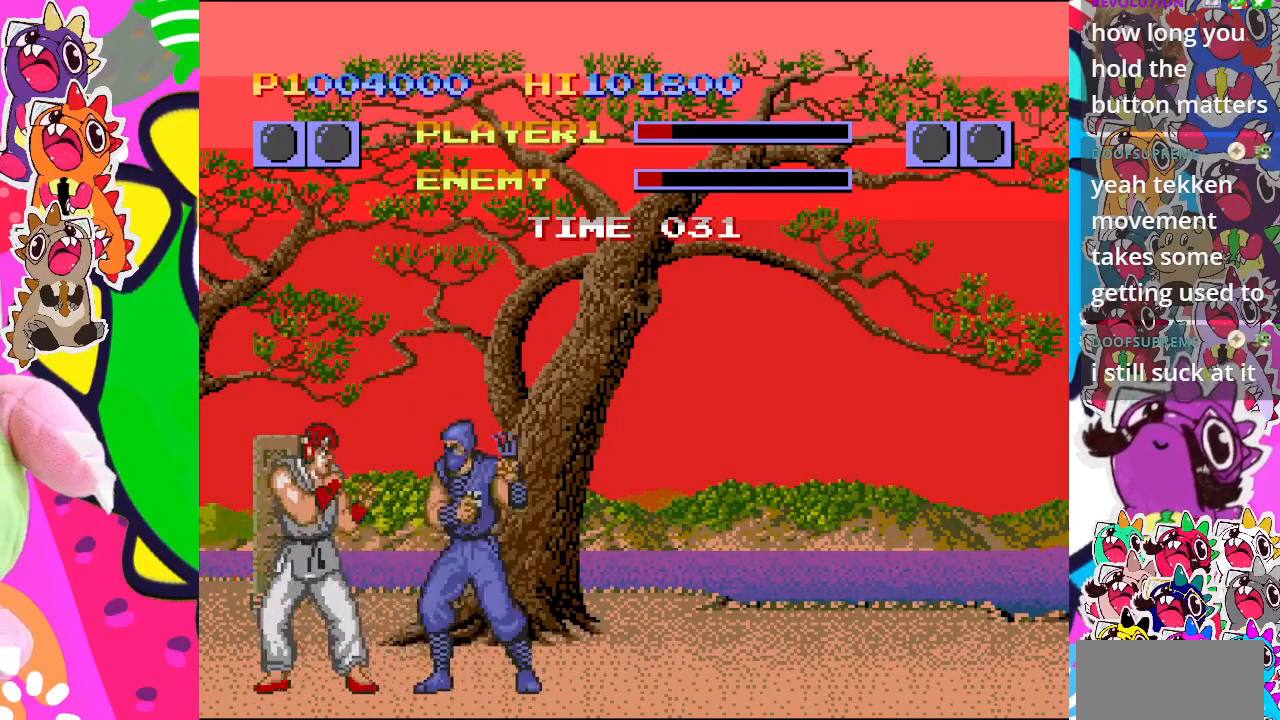
{"buttons": ["SQUARE", "DPAD_DOWN", "DPAD_LEFT"], "left_stick": "center", "events": []}
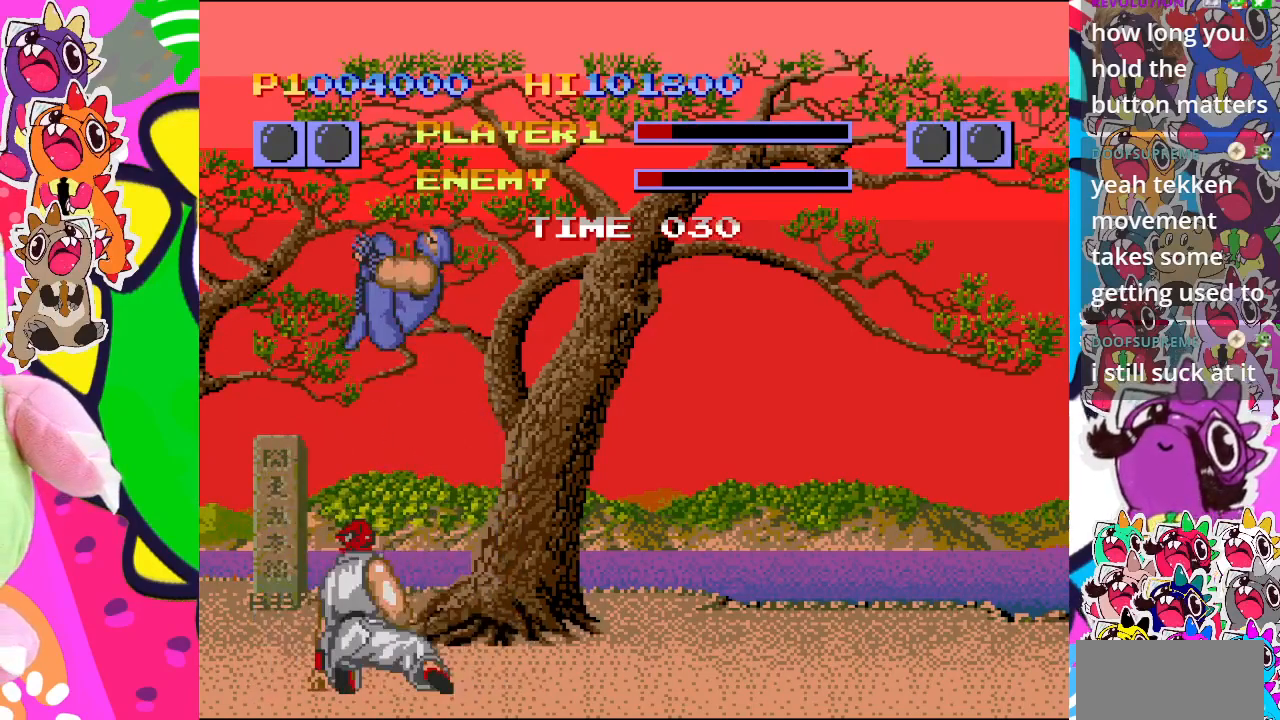
{"buttons": ["SQUARE", "DPAD_DOWN", "DPAD_LEFT"], "left_stick": "center", "events": [[333, "SQUARE", "up"], [417, "SQUARE", "down"]]}
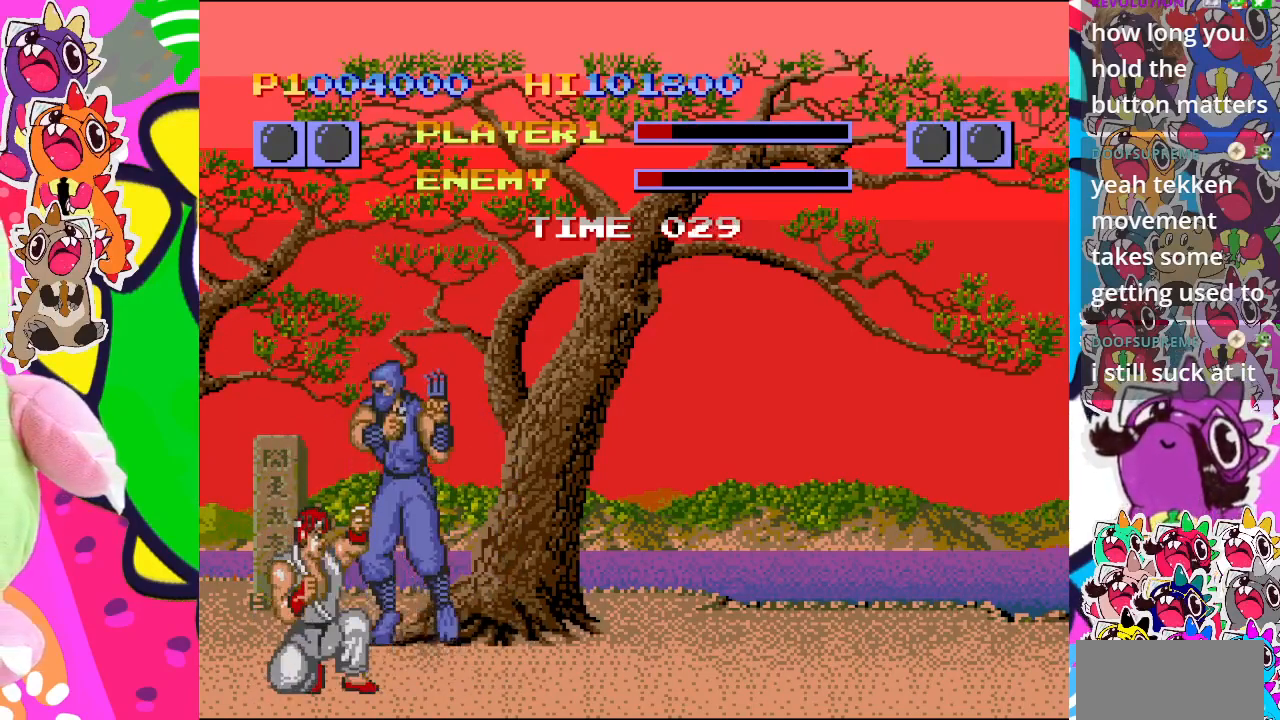
{"buttons": ["SQUARE", "DPAD_DOWN", "DPAD_LEFT"], "left_stick": "center", "events": []}
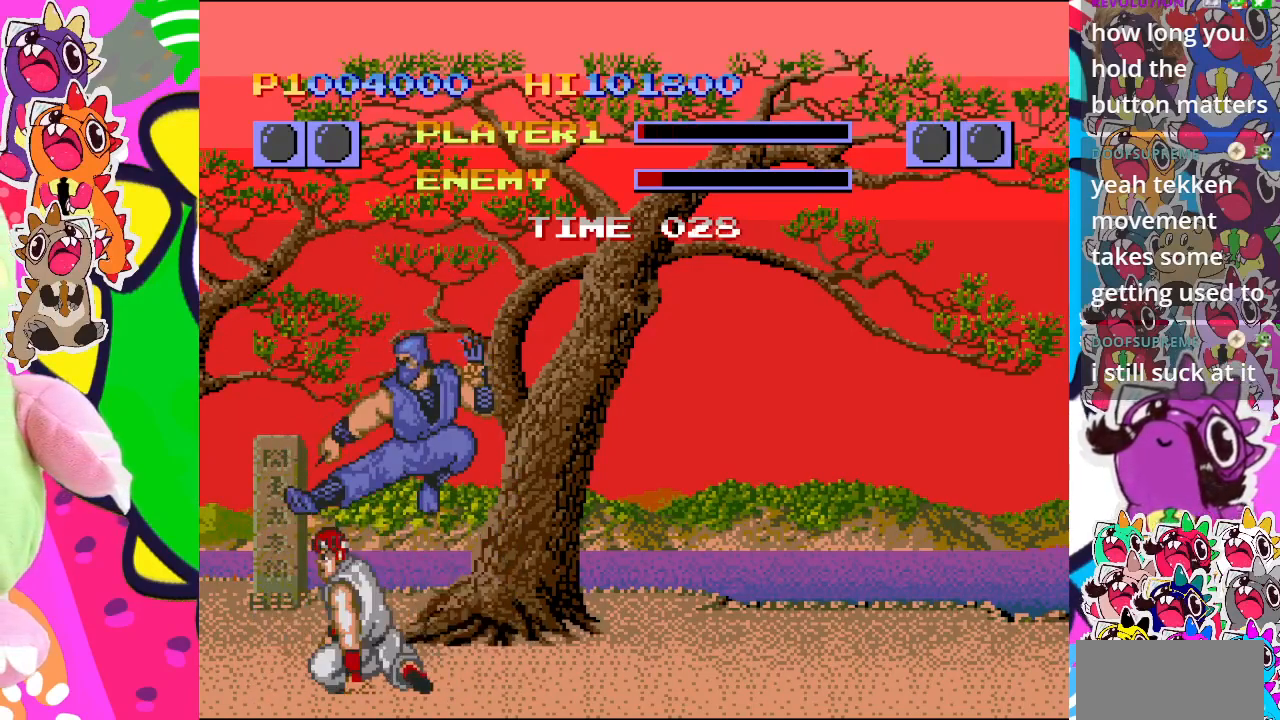
{"buttons": ["SQUARE", "DPAD_LEFT"], "left_stick": "center", "events": [[283, "SQUARE", "up"], [300, "DPAD_DOWN", "up"], [367, "SQUARE", "down"]]}
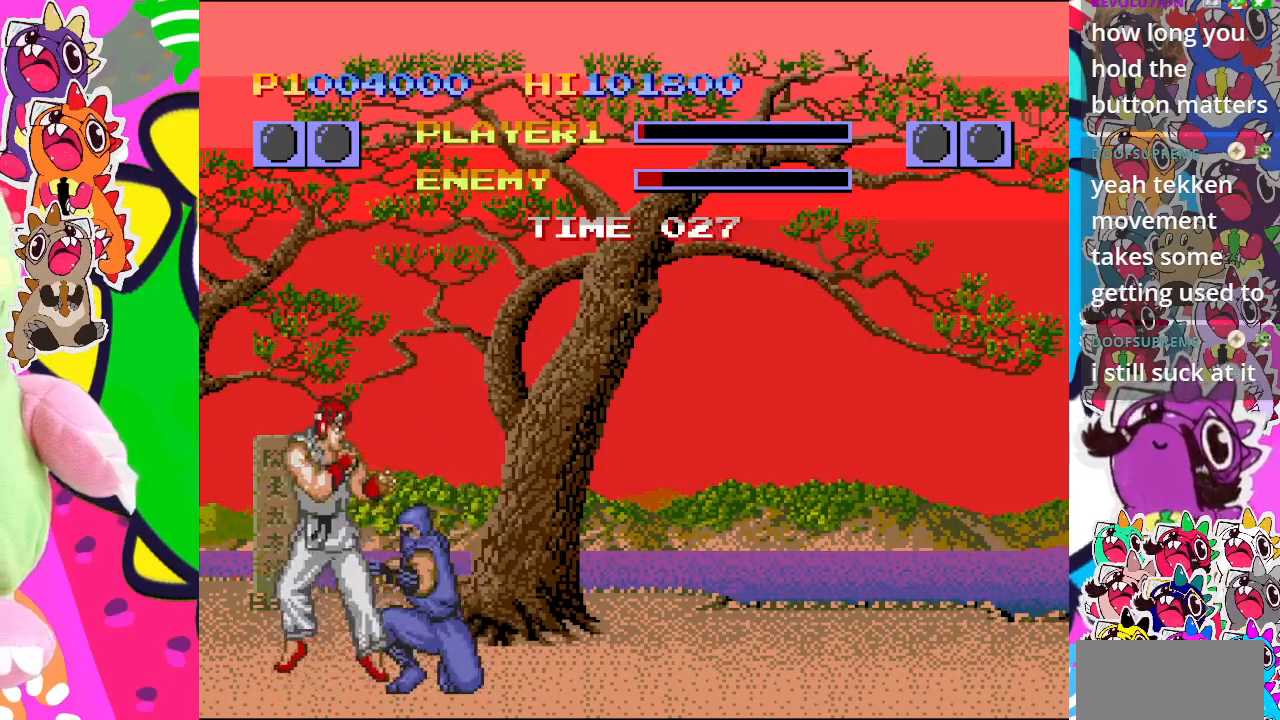
{"buttons": ["SQUARE", "DPAD_LEFT"], "left_stick": "center", "events": []}
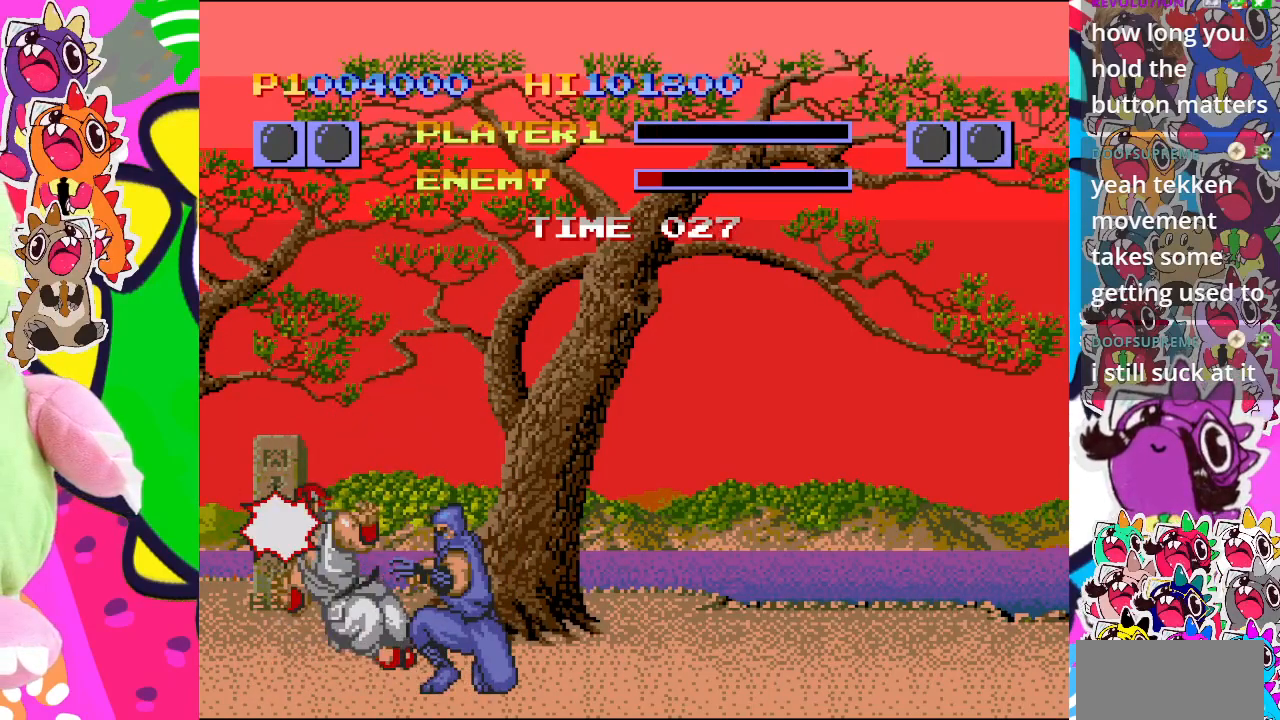
{"buttons": [], "left_stick": "center", "events": [[50, "DPAD_DOWN", "down"], [250, "SQUARE", "up"], [317, "DPAD_DOWN", "up"], [383, "DPAD_LEFT", "up"]]}
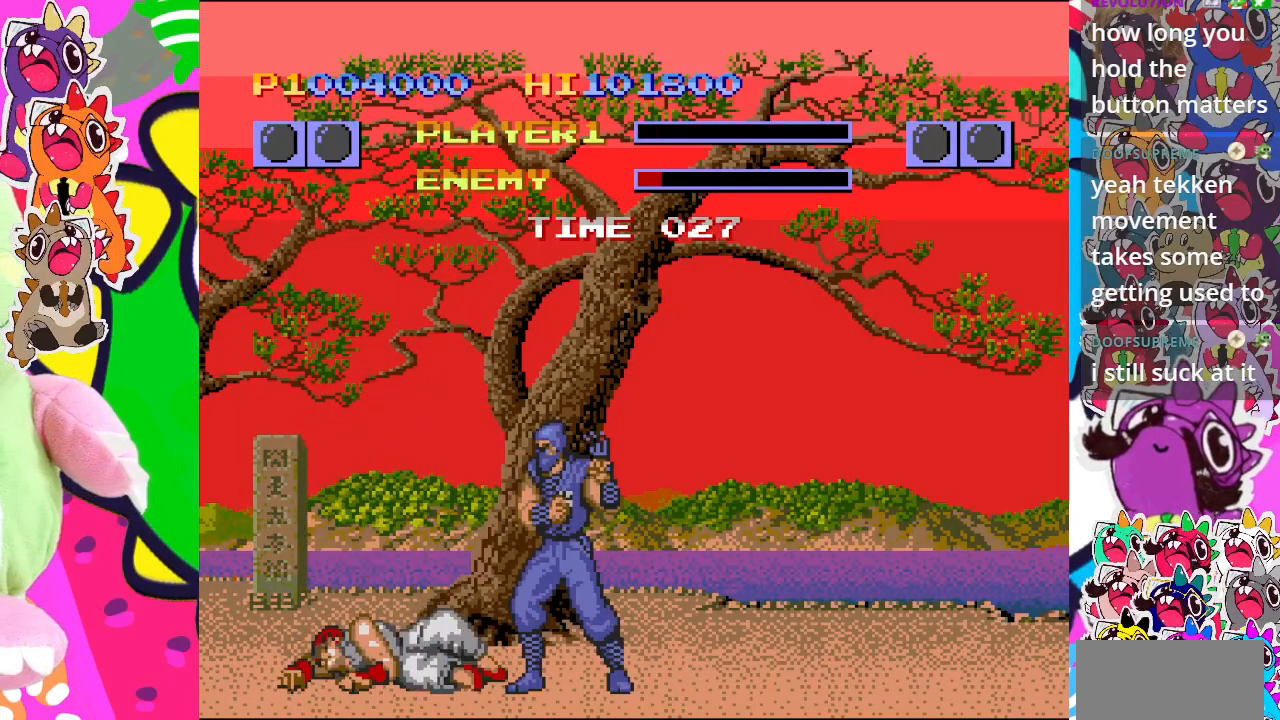
{"buttons": [], "left_stick": "center", "events": []}
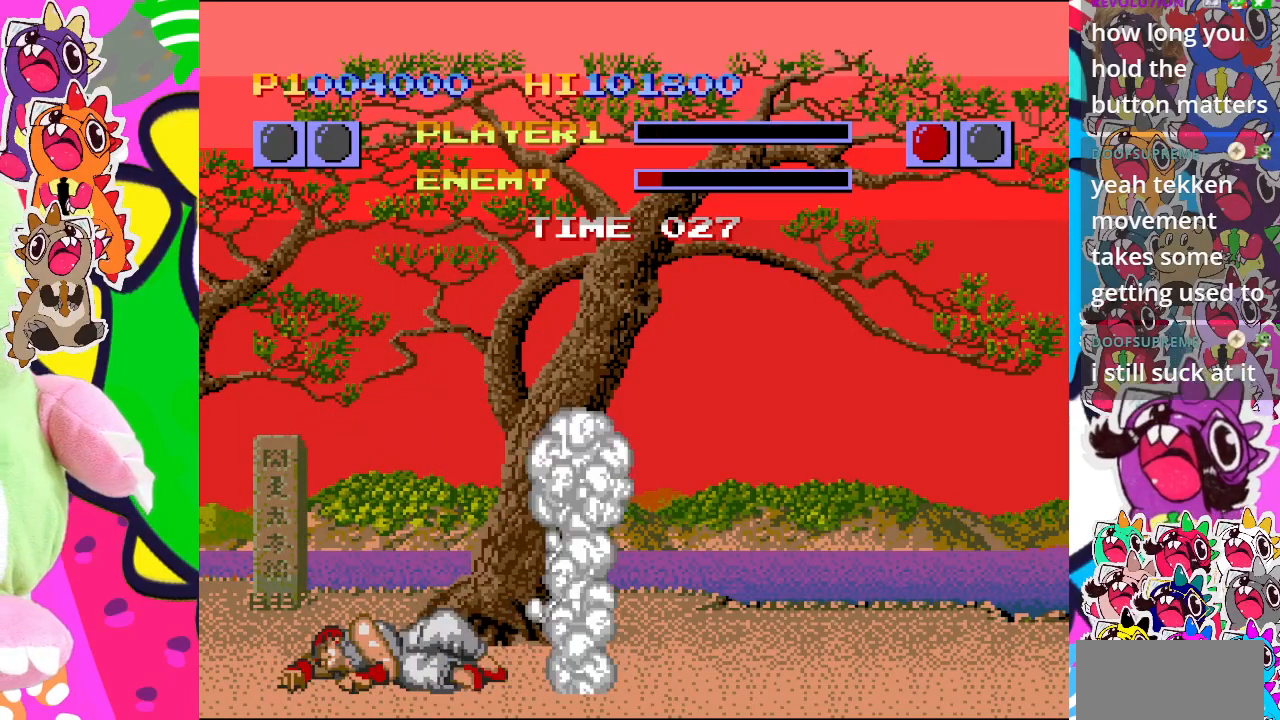
{"buttons": [], "left_stick": "center", "events": []}
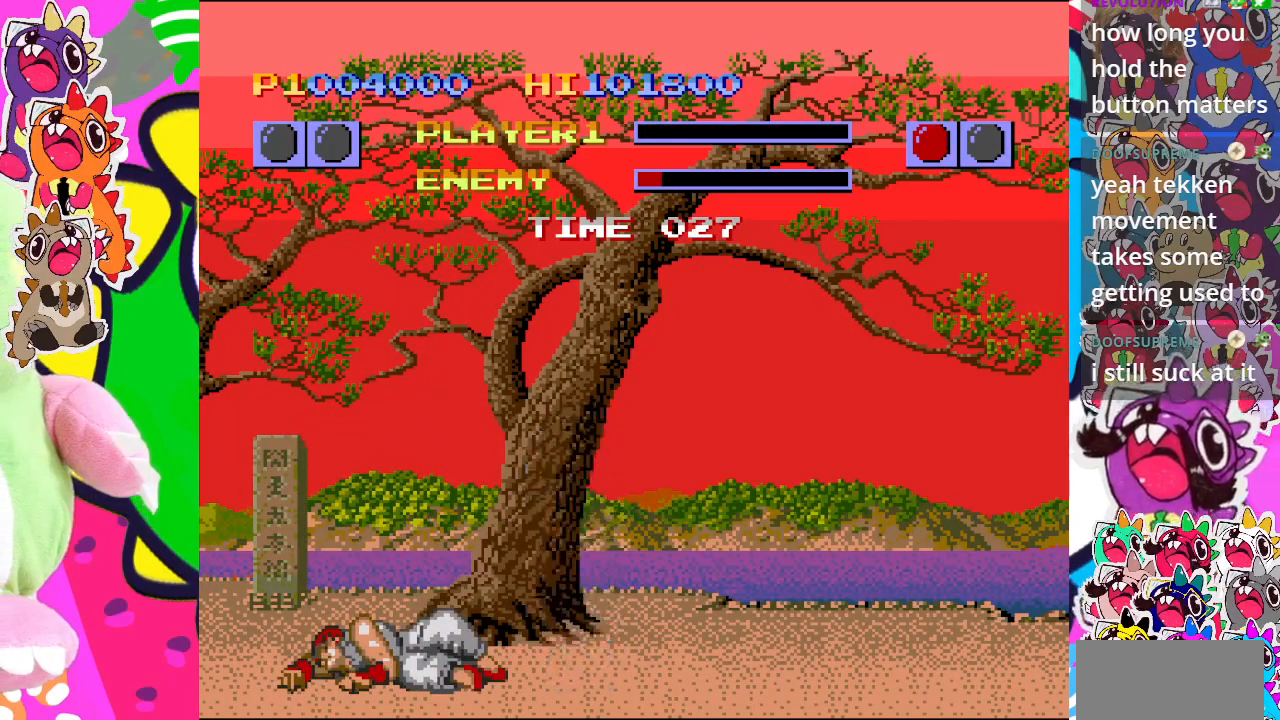
{"buttons": [], "left_stick": "center", "events": []}
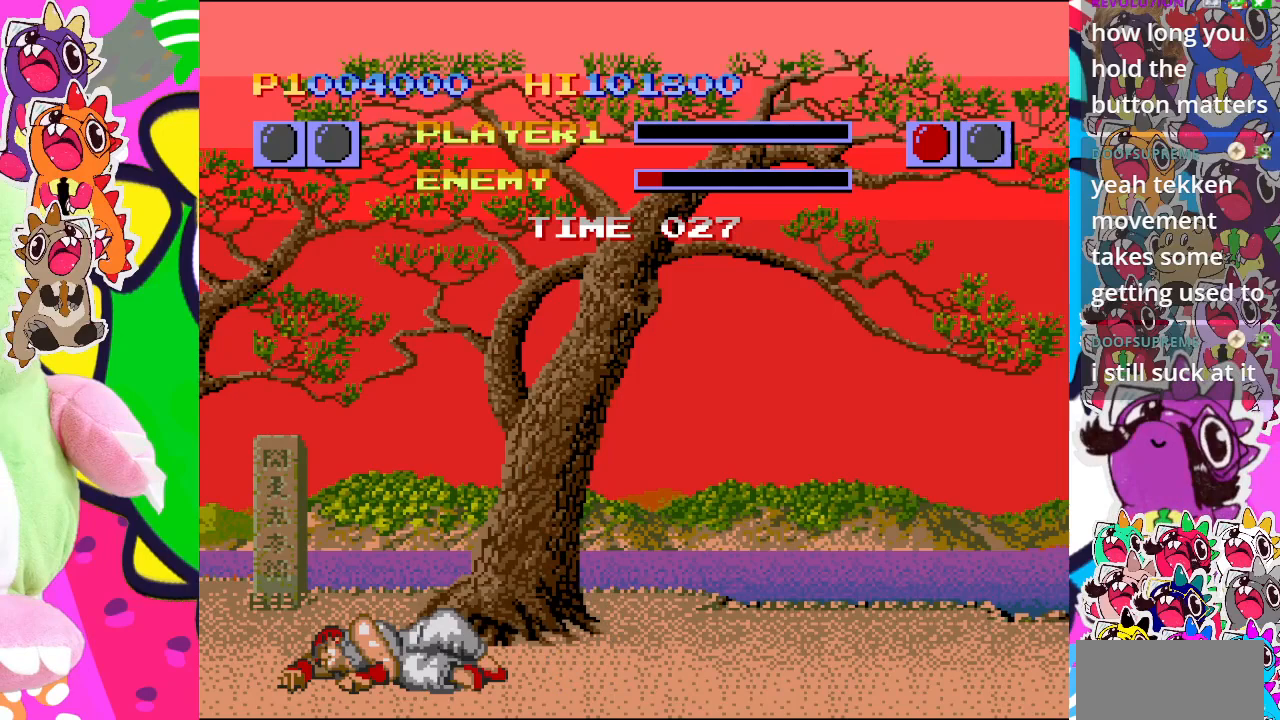
{"buttons": [], "left_stick": "center", "events": []}
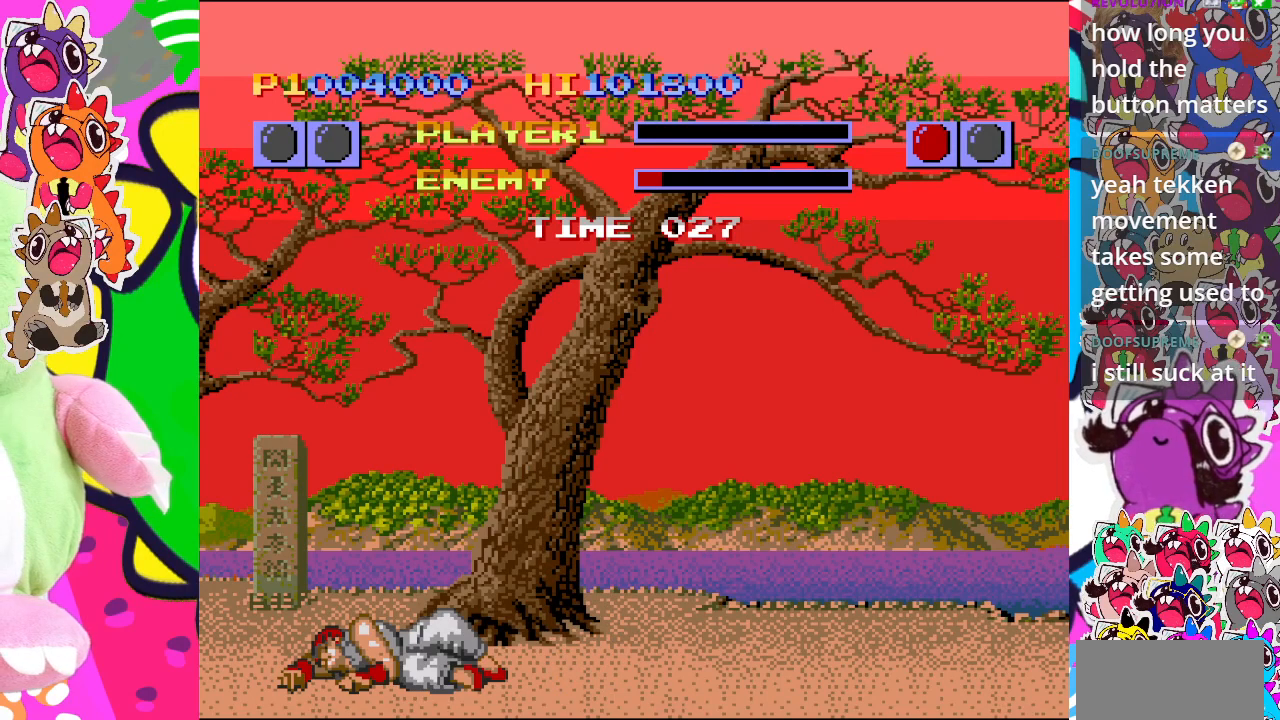
{"buttons": [], "left_stick": "center", "events": []}
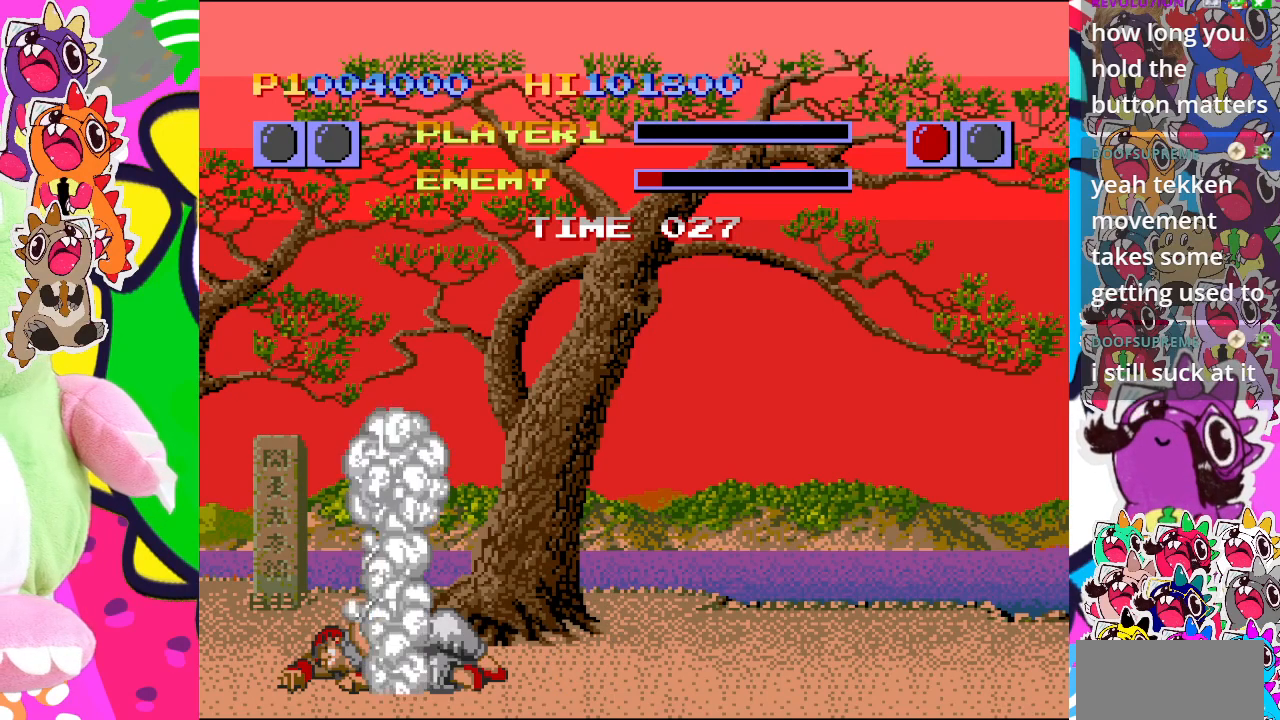
{"buttons": [], "left_stick": "center", "events": []}
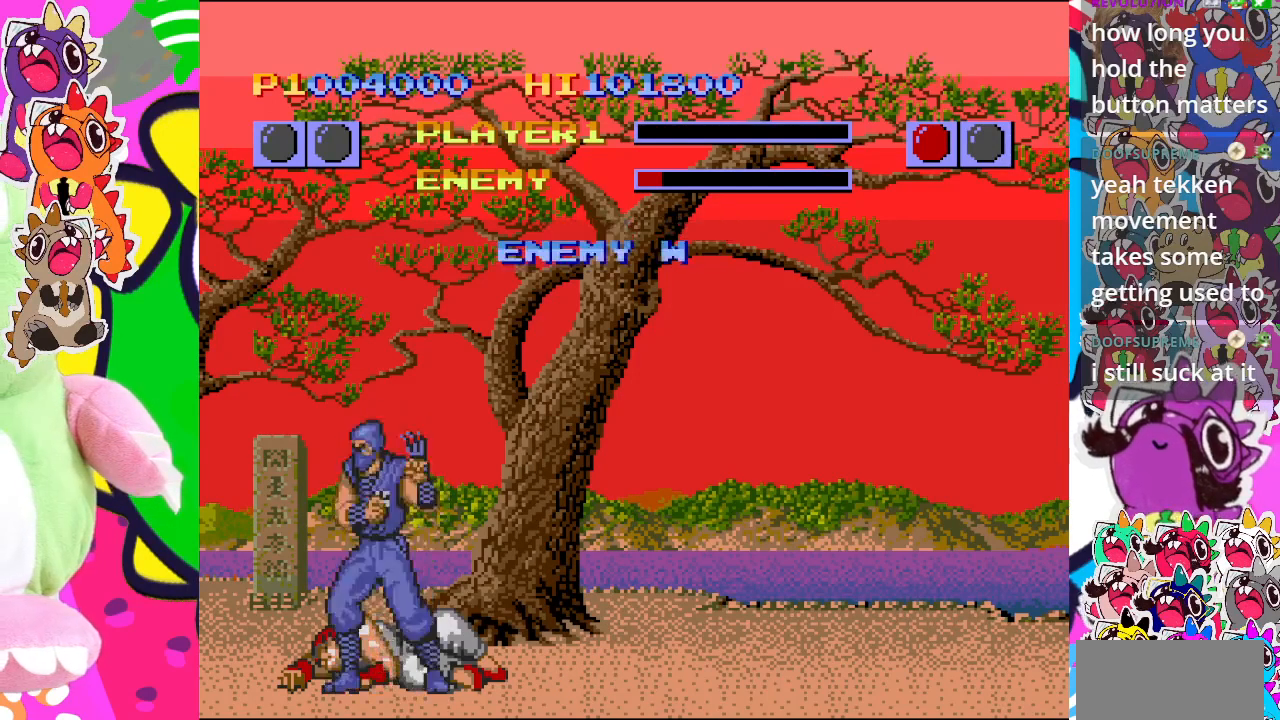
{"buttons": [], "left_stick": "center", "events": []}
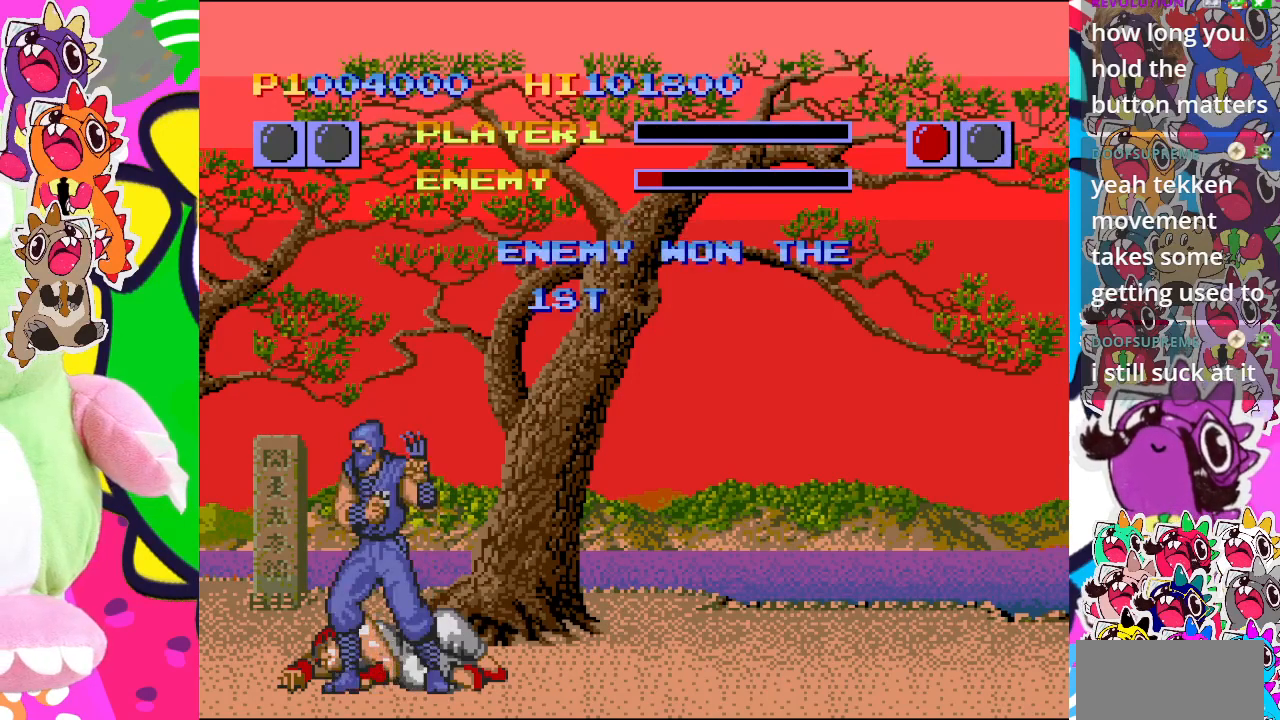
{"buttons": [], "left_stick": "center", "events": []}
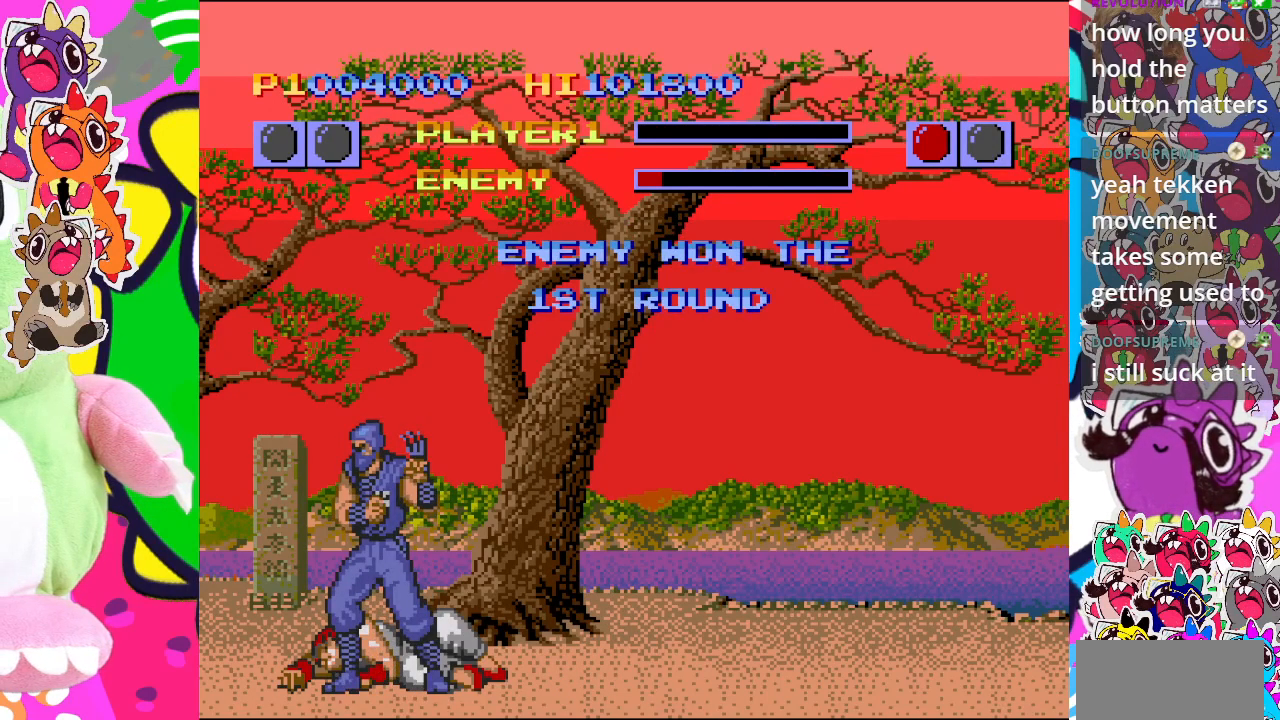
{"buttons": [], "left_stick": "center", "events": [[300, "CROSS", "down"], [450, "CROSS", "up"]]}
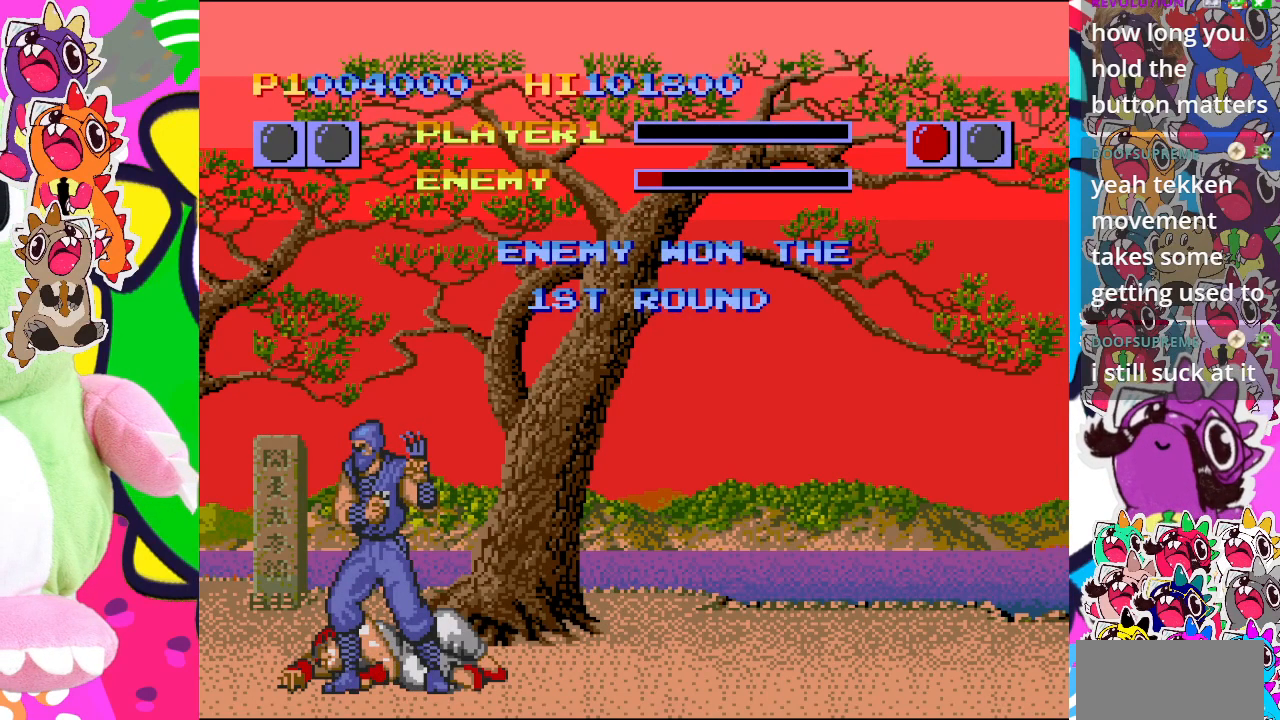
{"buttons": ["CROSS"], "left_stick": "center", "events": [[83, "CROSS", "down"], [133, "SQUARE", "down"], [200, "CROSS", "up"], [333, "SQUARE", "up"], [467, "CROSS", "down"]]}
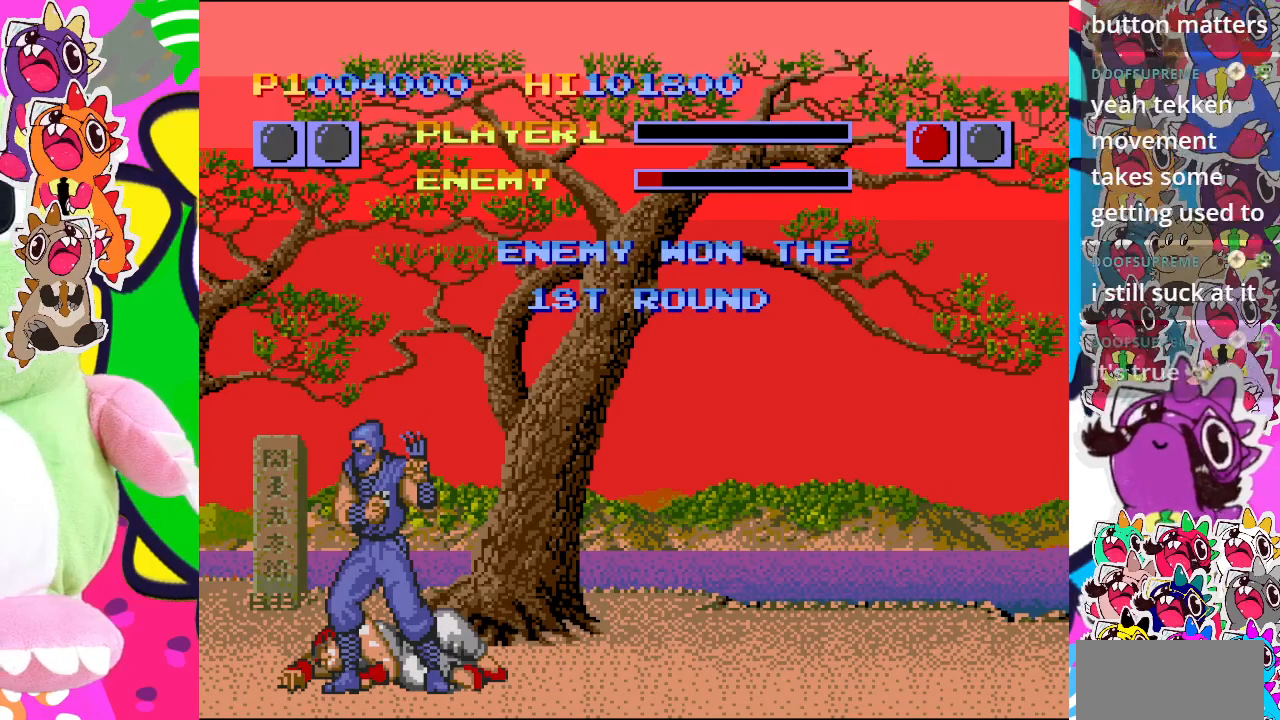
{"buttons": [], "left_stick": "center", "events": [[17, "SQUARE", "down"], [67, "CROSS", "up"], [183, "SQUARE", "up"]]}
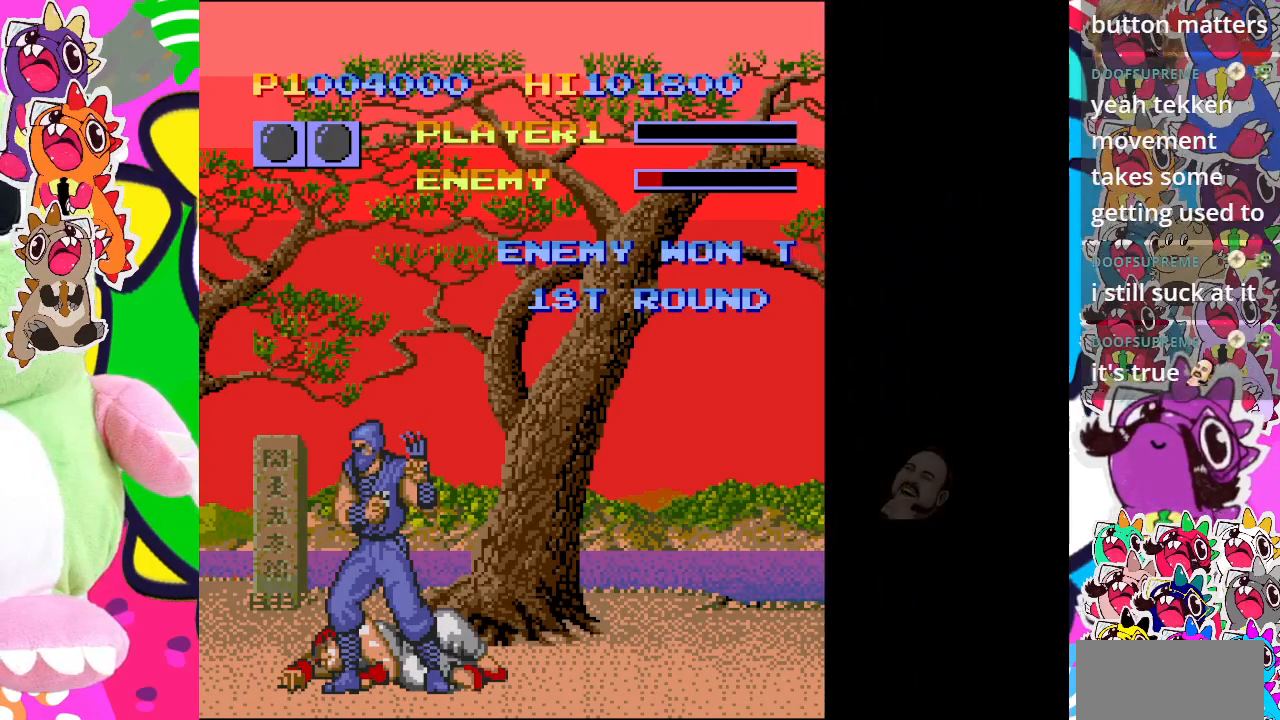
{"buttons": [], "left_stick": "center", "events": []}
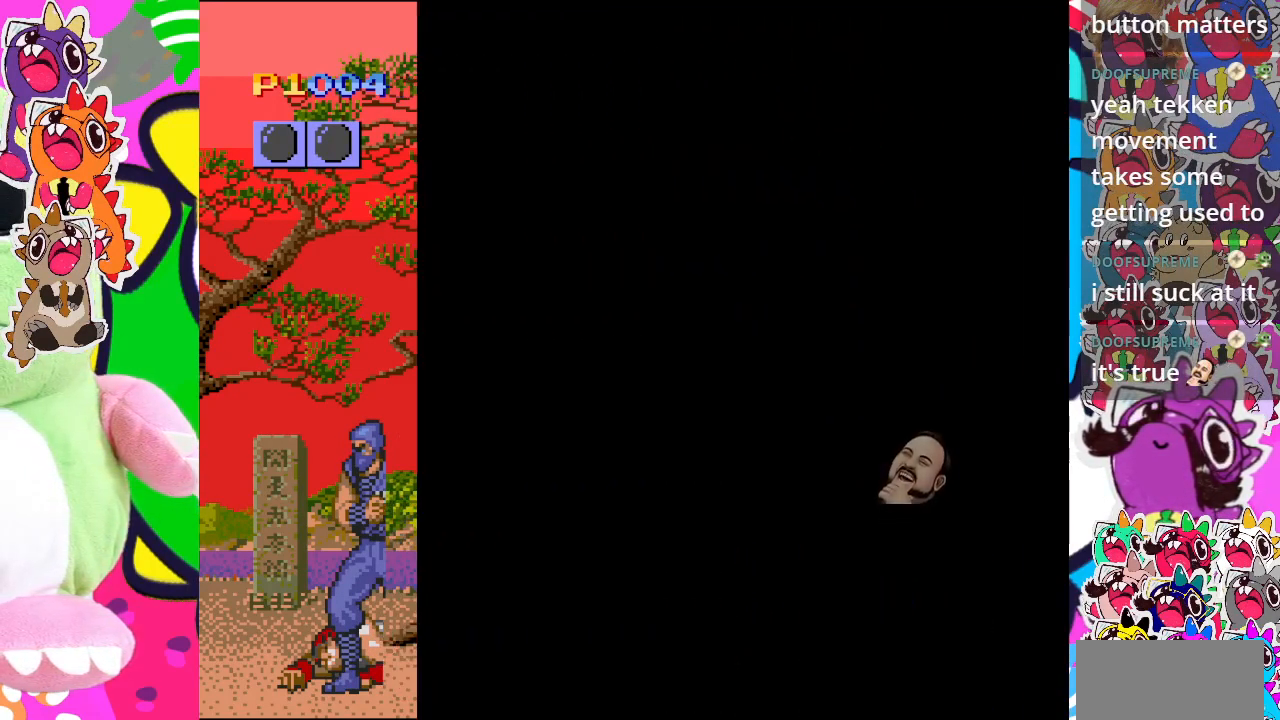
{"buttons": [], "left_stick": "center", "events": []}
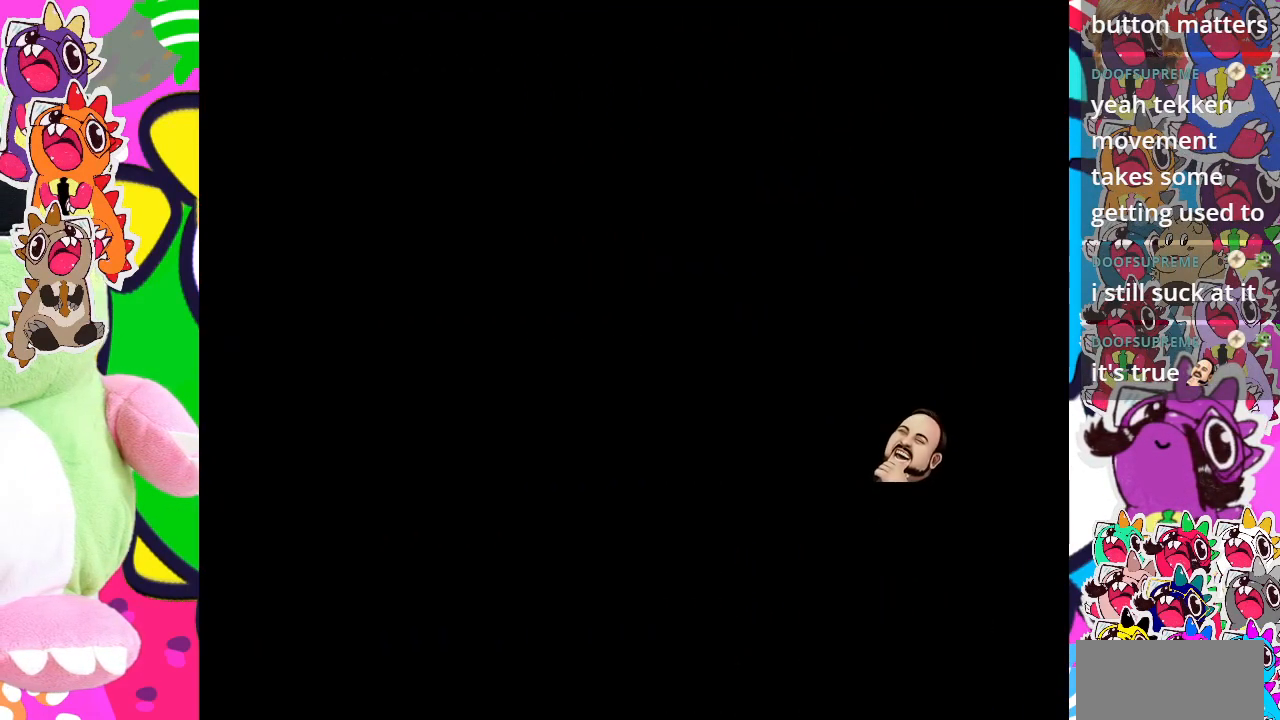
{"buttons": [], "left_stick": "center", "events": []}
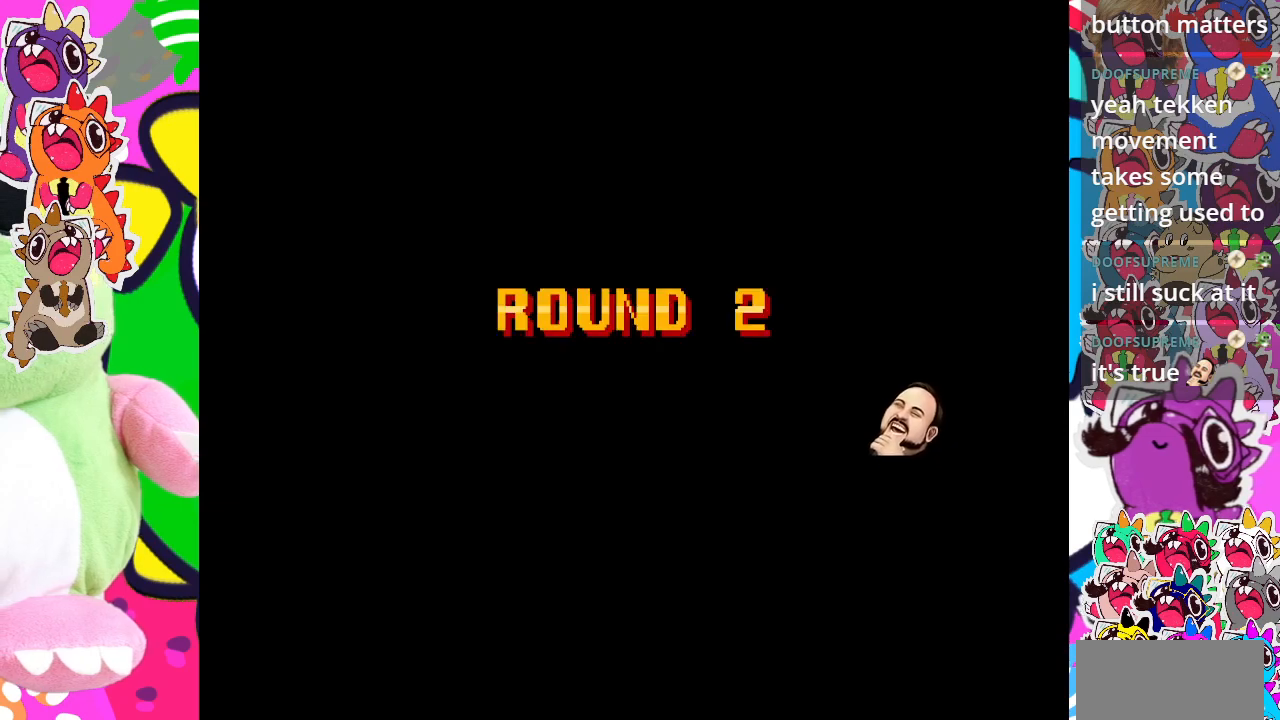
{"buttons": [], "left_stick": "center", "events": [[200, "SQUARE", "down"], [467, "SQUARE", "up"]]}
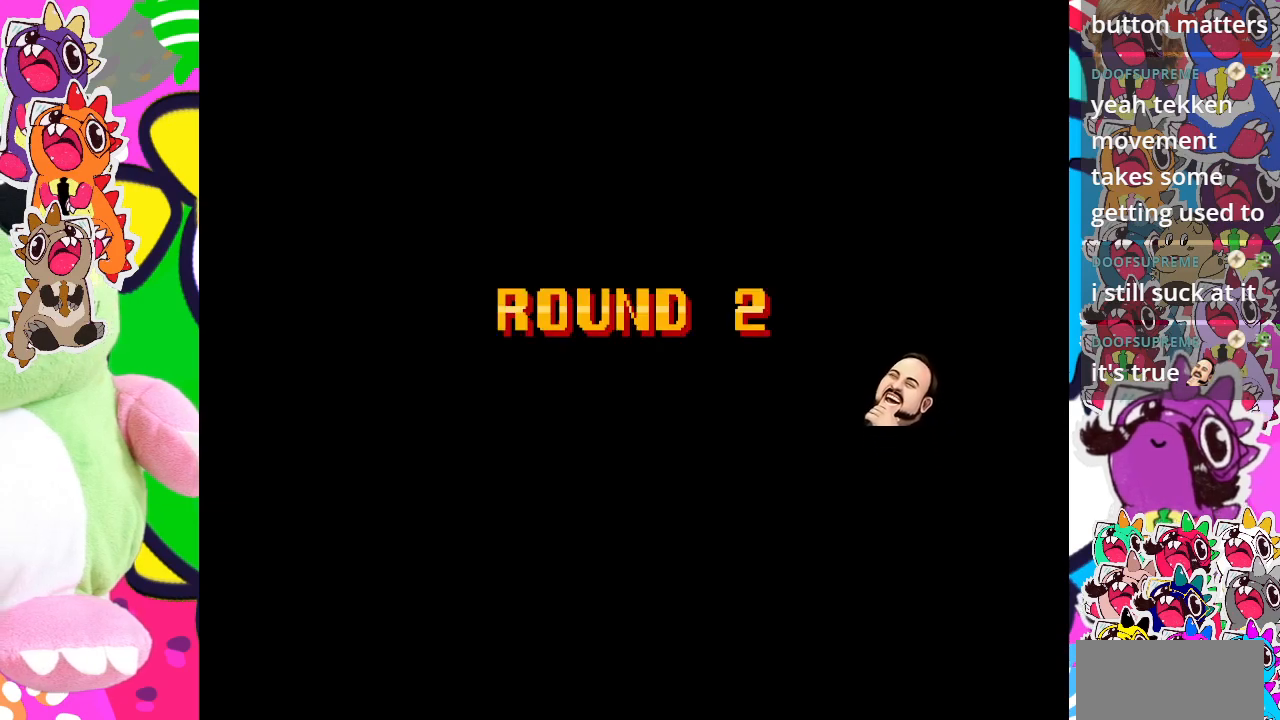
{"buttons": ["SQUARE"], "left_stick": "center", "events": [[183, "SQUARE", "down"], [367, "SQUARE", "up"], [500, "SQUARE", "down"]]}
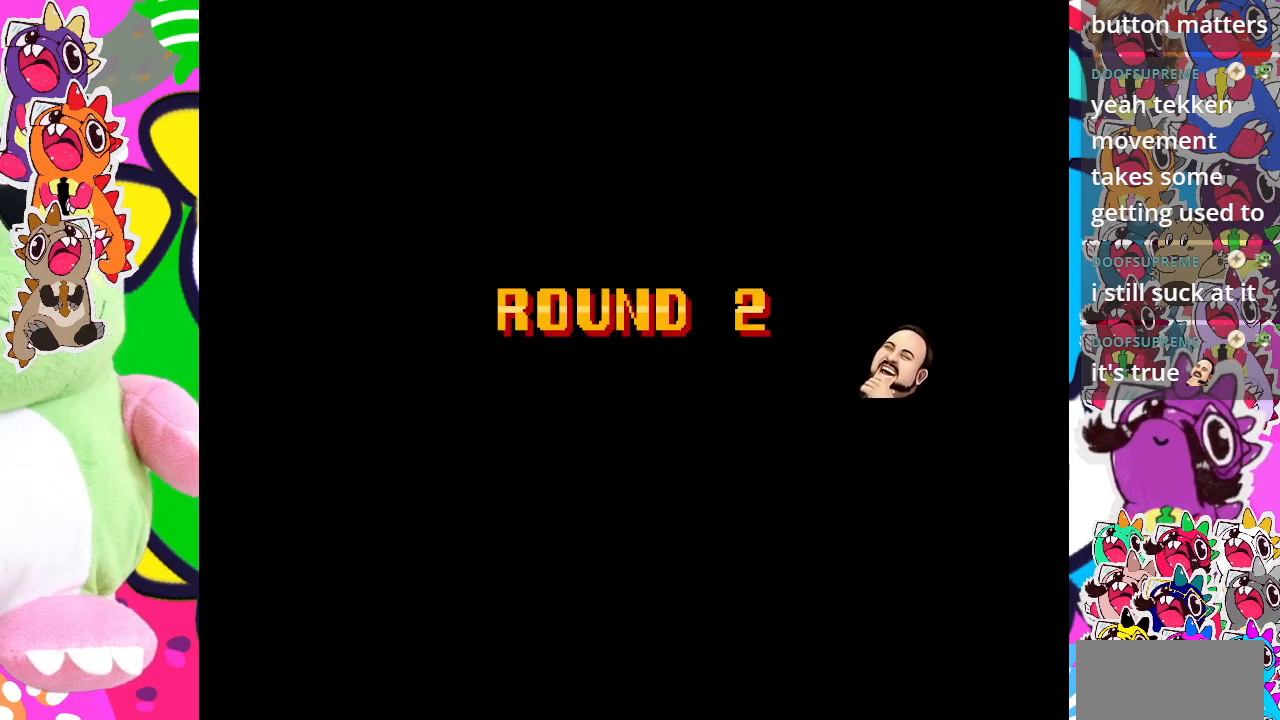
{"buttons": [], "left_stick": "center", "events": [[383, "SQUARE", "up"]]}
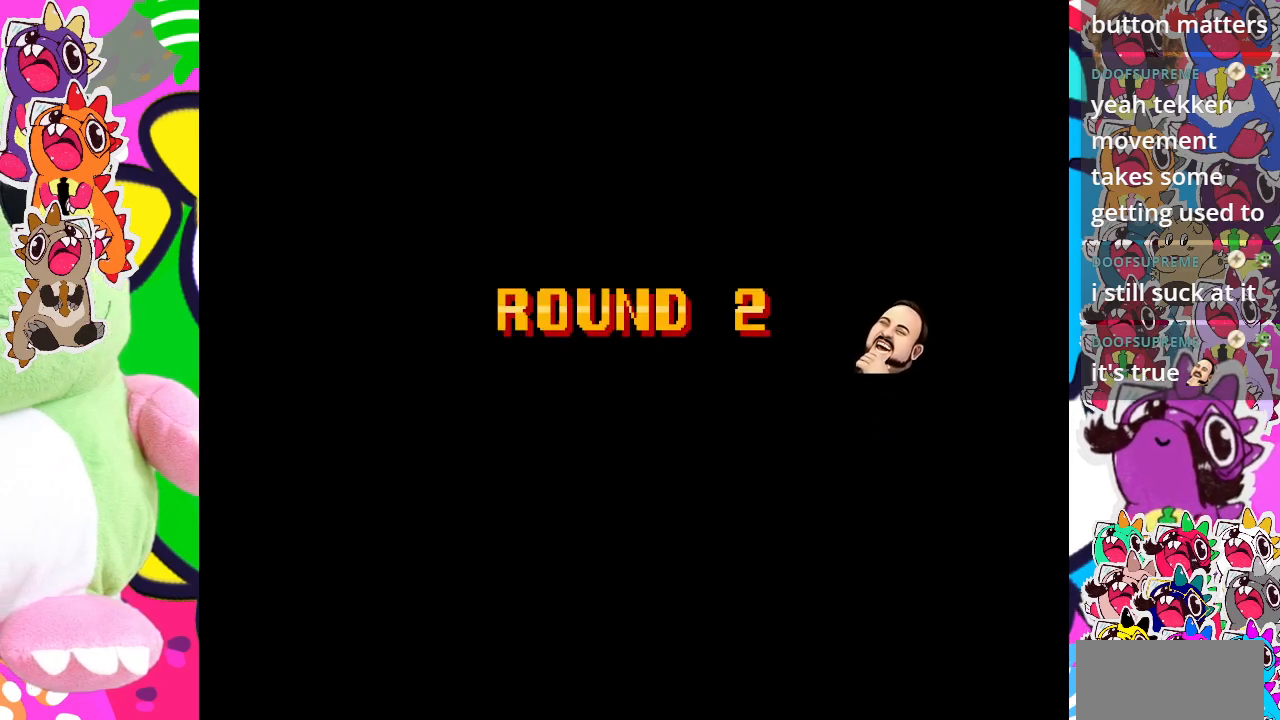
{"buttons": [], "left_stick": "center", "events": [[100, "CROSS", "down"], [283, "CROSS", "up"]]}
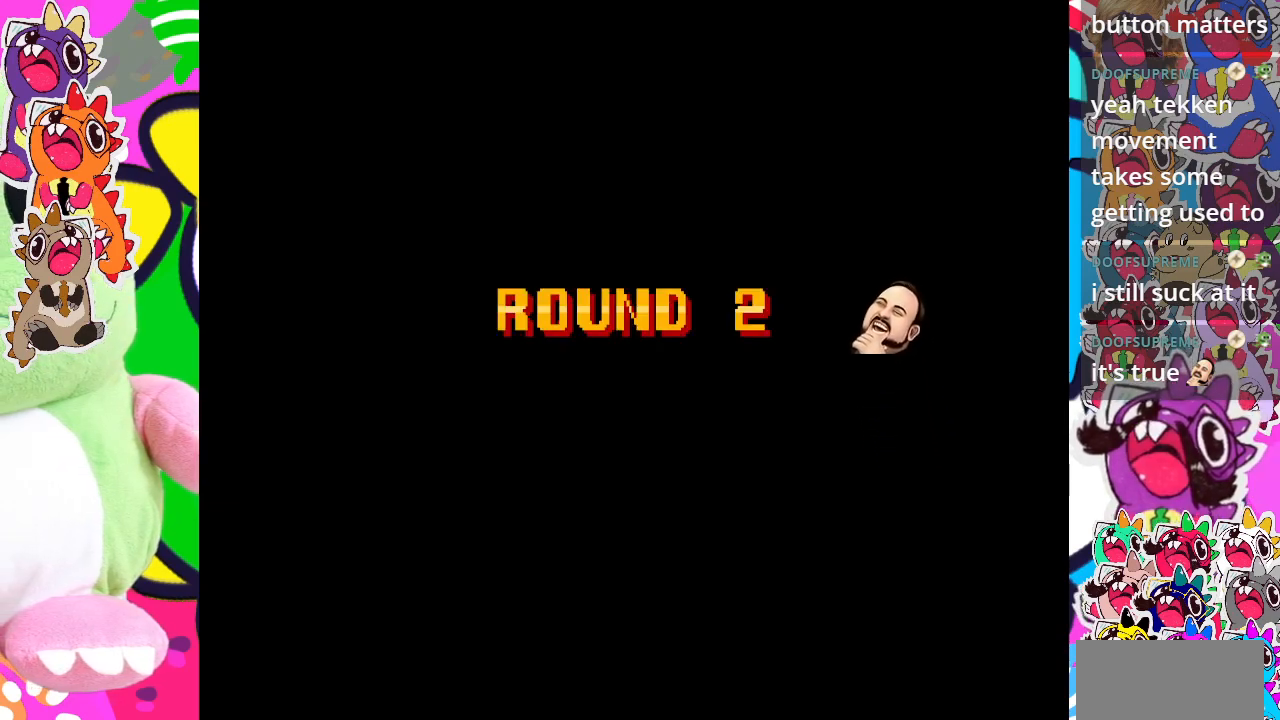
{"buttons": [], "left_stick": "center", "events": []}
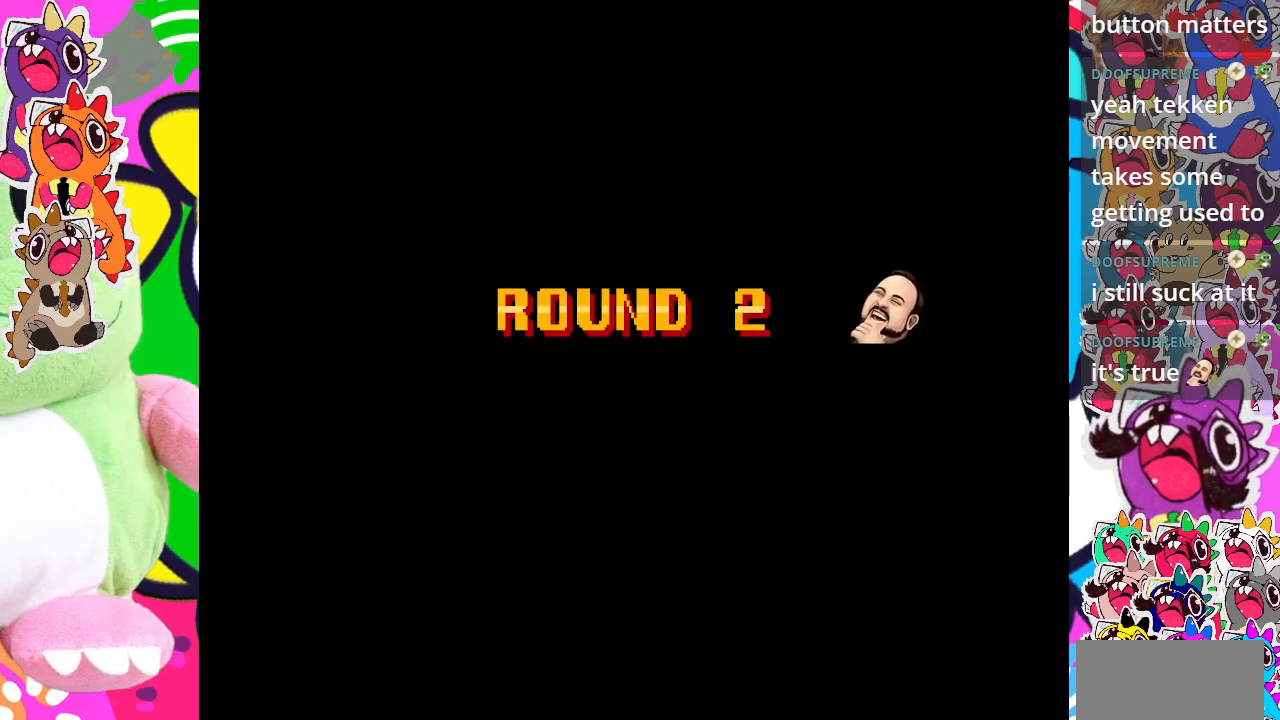
{"buttons": [], "left_stick": "center", "events": []}